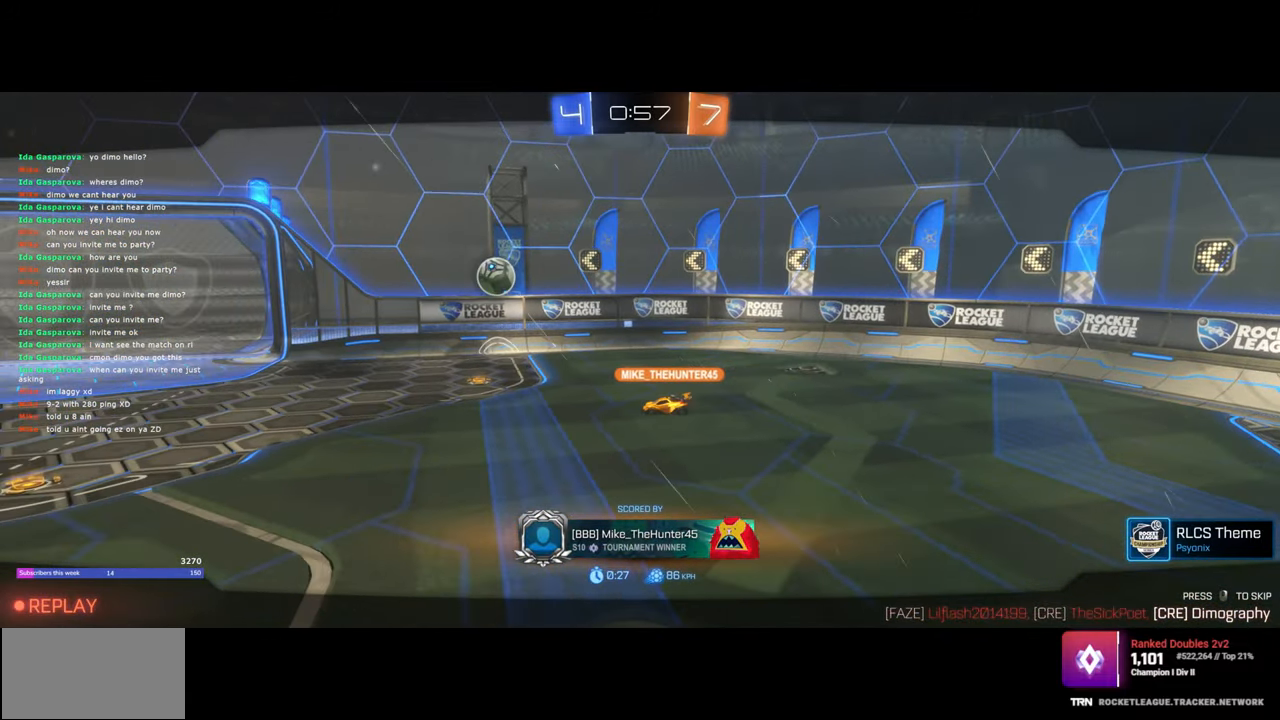
Gameplay with keyboard and mouse; each line is a JSON object with the keys and mouse buttons held at the frame after it. "events" lists presses ("down") and releases ("up") of "a", "ctrl", "d", "e", "q", "s", "shift", "space", "w", "mouse_left", "mouse_wheel", "mouse_right", "mouse_mb4" and "mouse_mb5" between this image and that frame as [ms after this image, input, new state], when the widget could be followed in between. "mouse_left", "mouse_wheel", "mouse_right", "mouse_mb4", "mouse_mb5" = the "left", "wheel", "right", "mb4", "mb5" buttons of the "mouse" list. No other keys are recorded. "wheel" means that the mouse wheel is clicked or scrolled. Mouse movement is not recorded.
{"keys": [], "mouse": [], "events": [[100, "mouse_right", "down"], [167, "mouse_right", "up"]]}
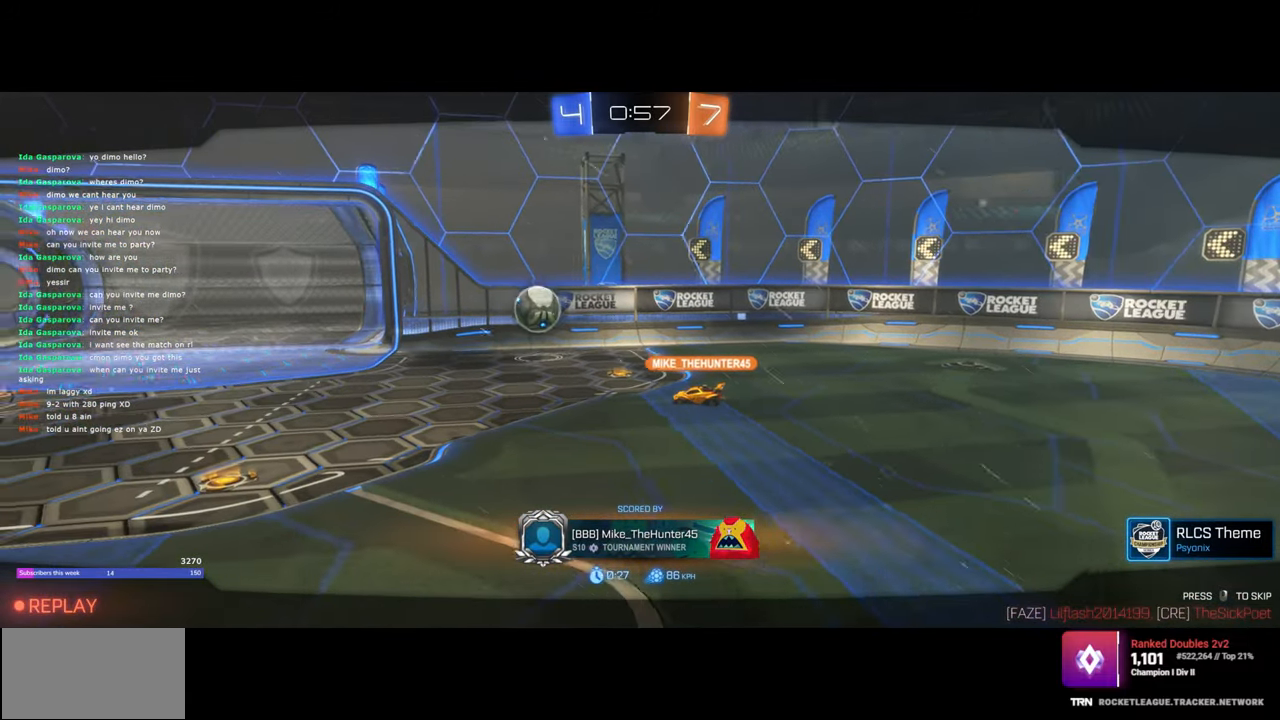
{"keys": [], "mouse": [], "events": []}
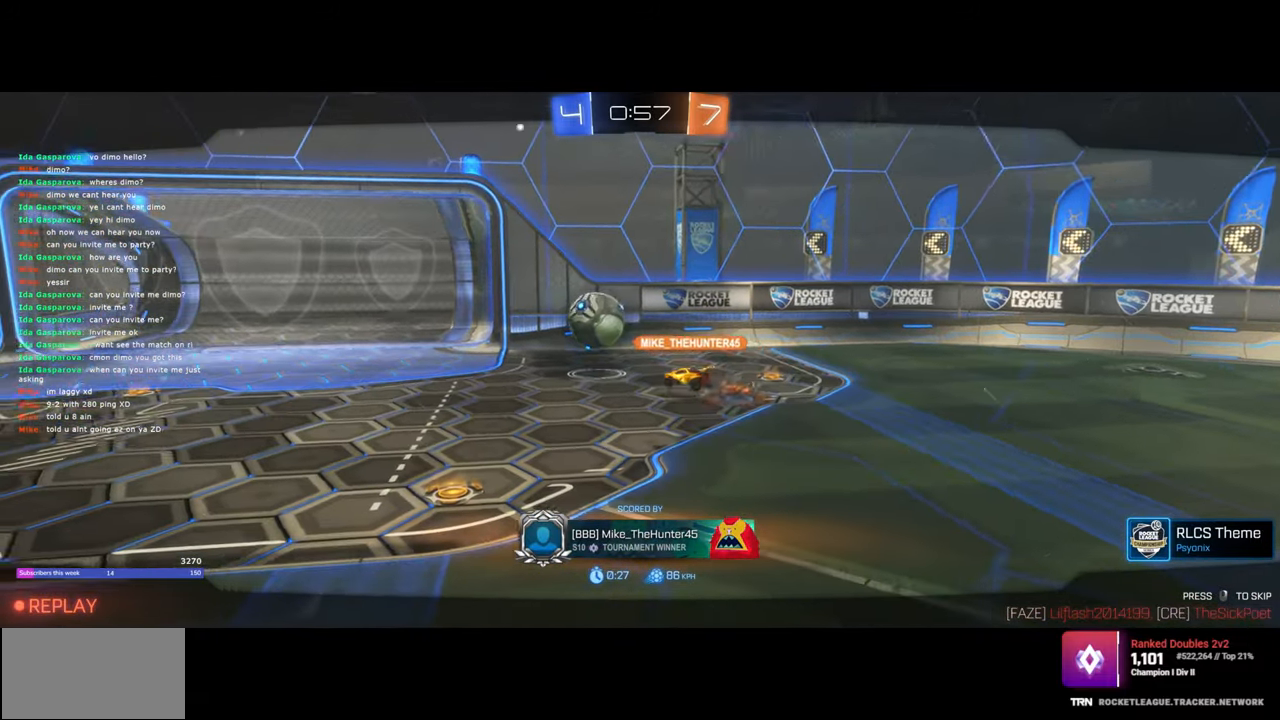
{"keys": ["w"], "mouse": [], "events": [[83, "w", "down"]]}
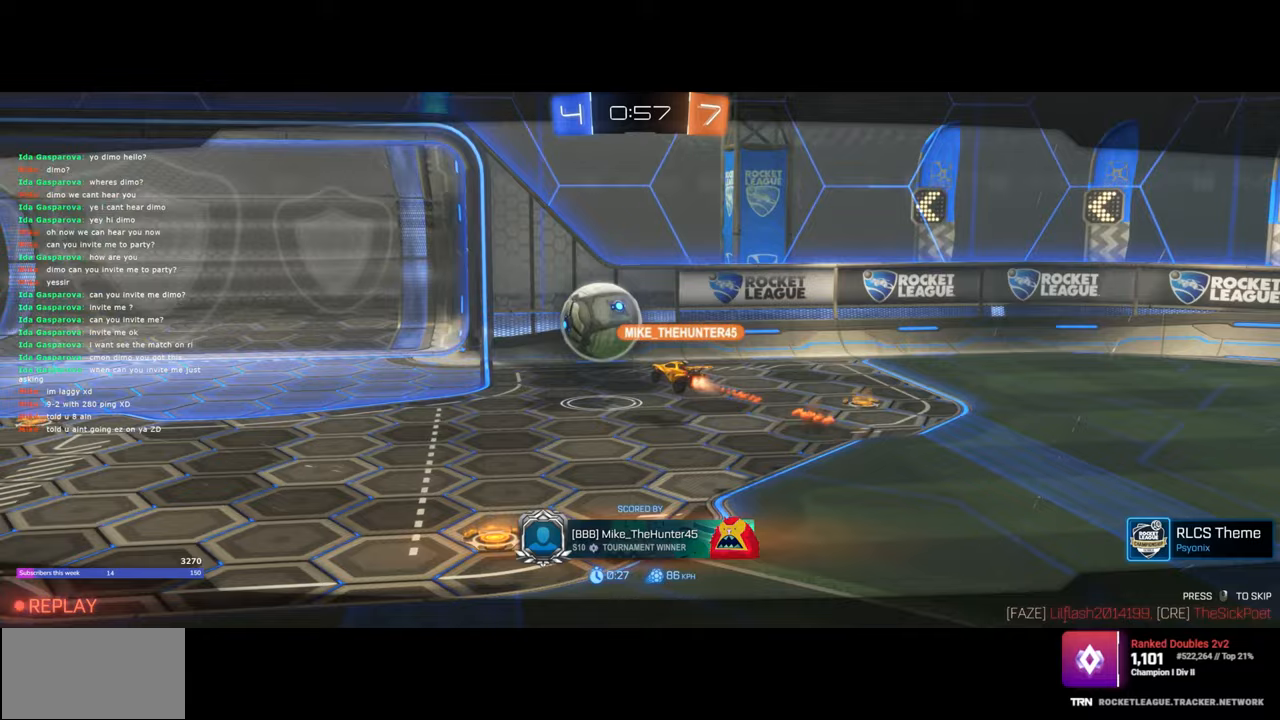
{"keys": ["w"], "mouse": [], "events": [[33, "a", "down"], [100, "mouse_left", "down"], [133, "a", "up"], [200, "mouse_left", "up"], [317, "a", "down"], [450, "a", "up"]]}
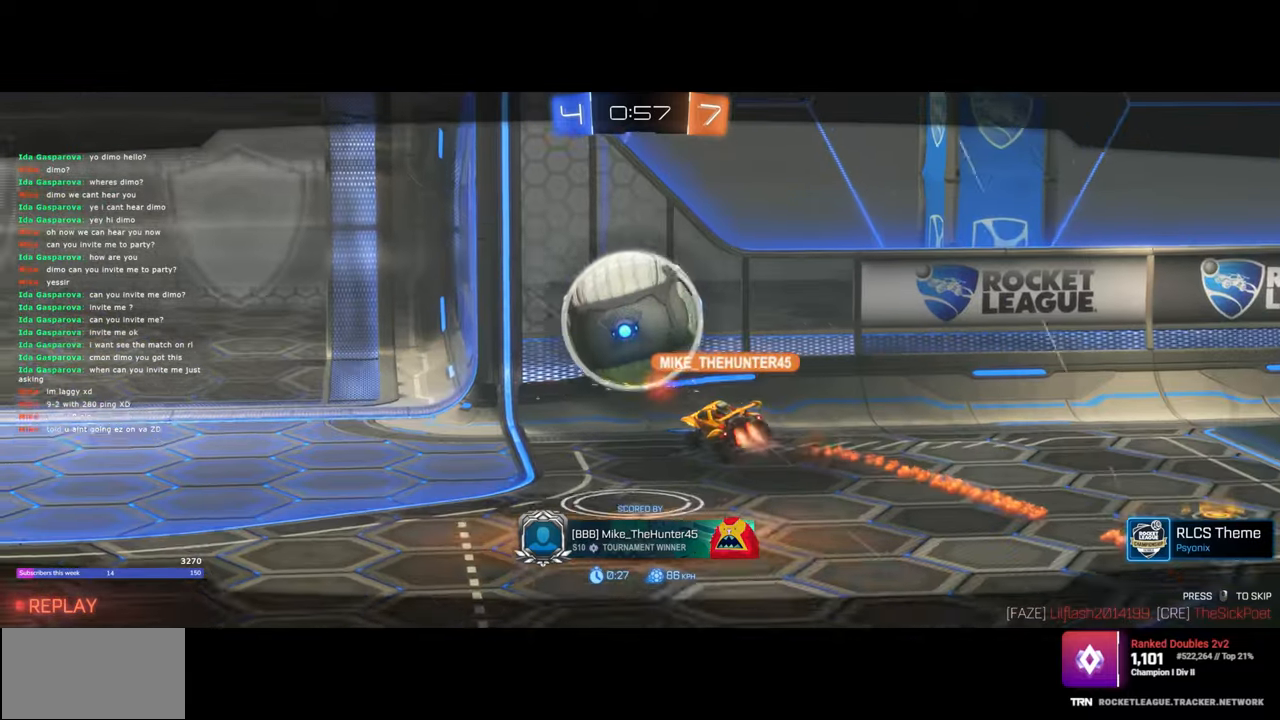
{"keys": ["w"], "mouse": [], "events": []}
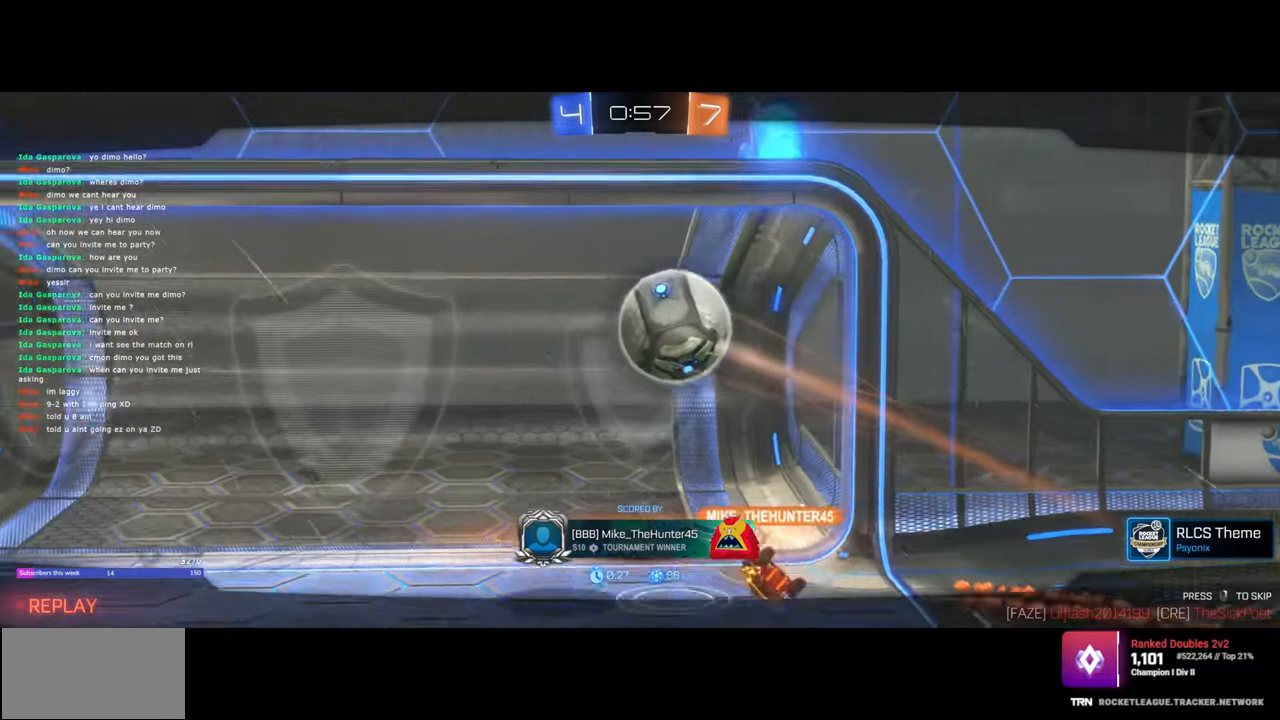
{"keys": ["w"], "mouse": [], "events": [[300, "mouse_left", "down"], [467, "mouse_left", "up"]]}
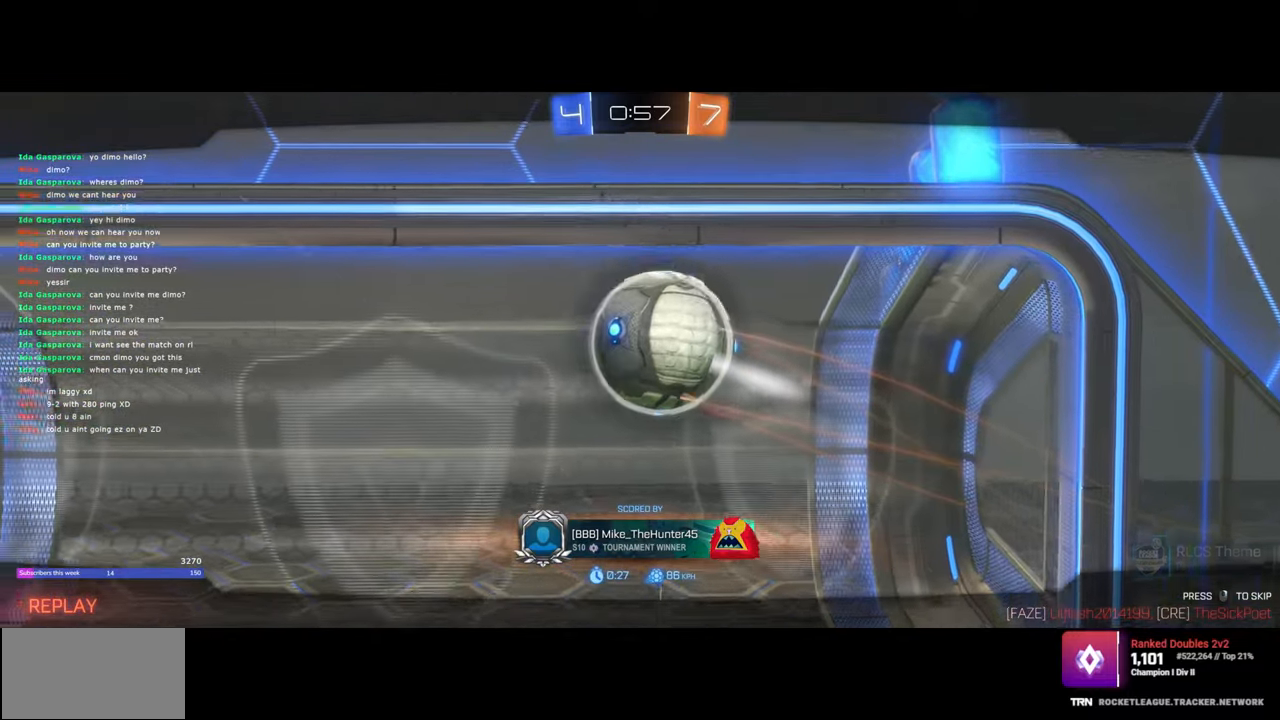
{"keys": ["w"], "mouse": [], "events": []}
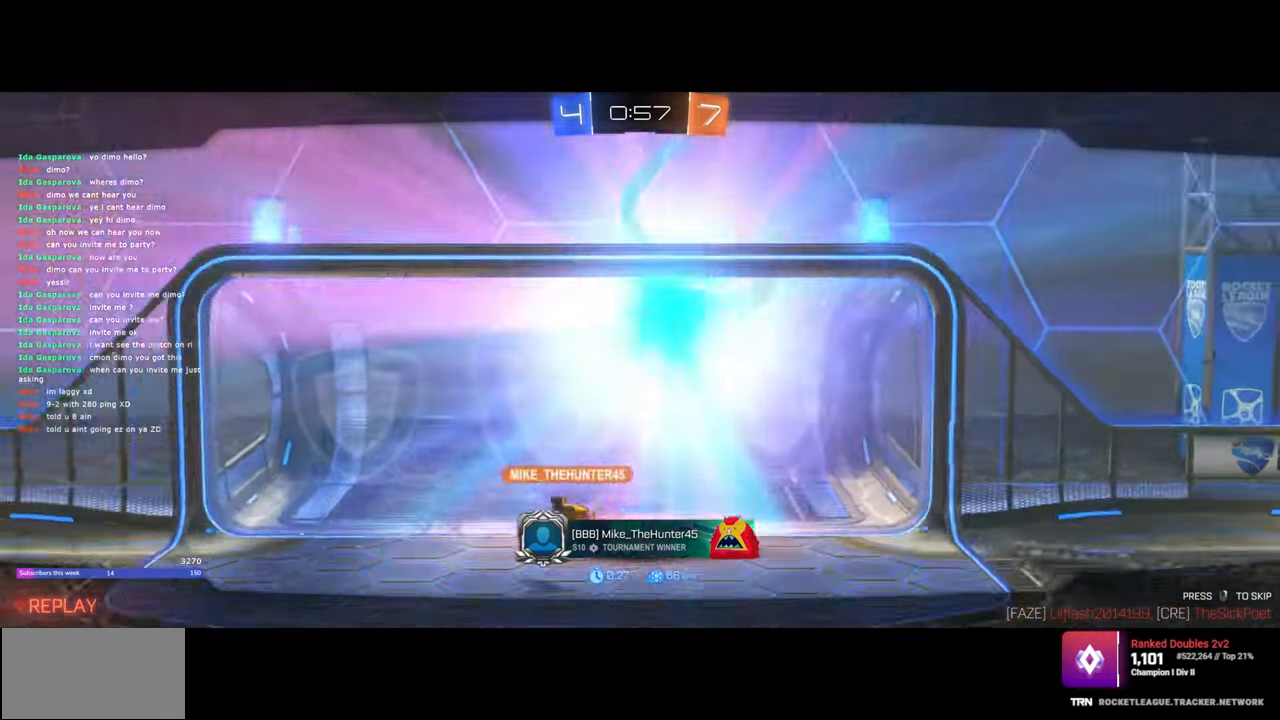
{"keys": ["w"], "mouse": [], "events": []}
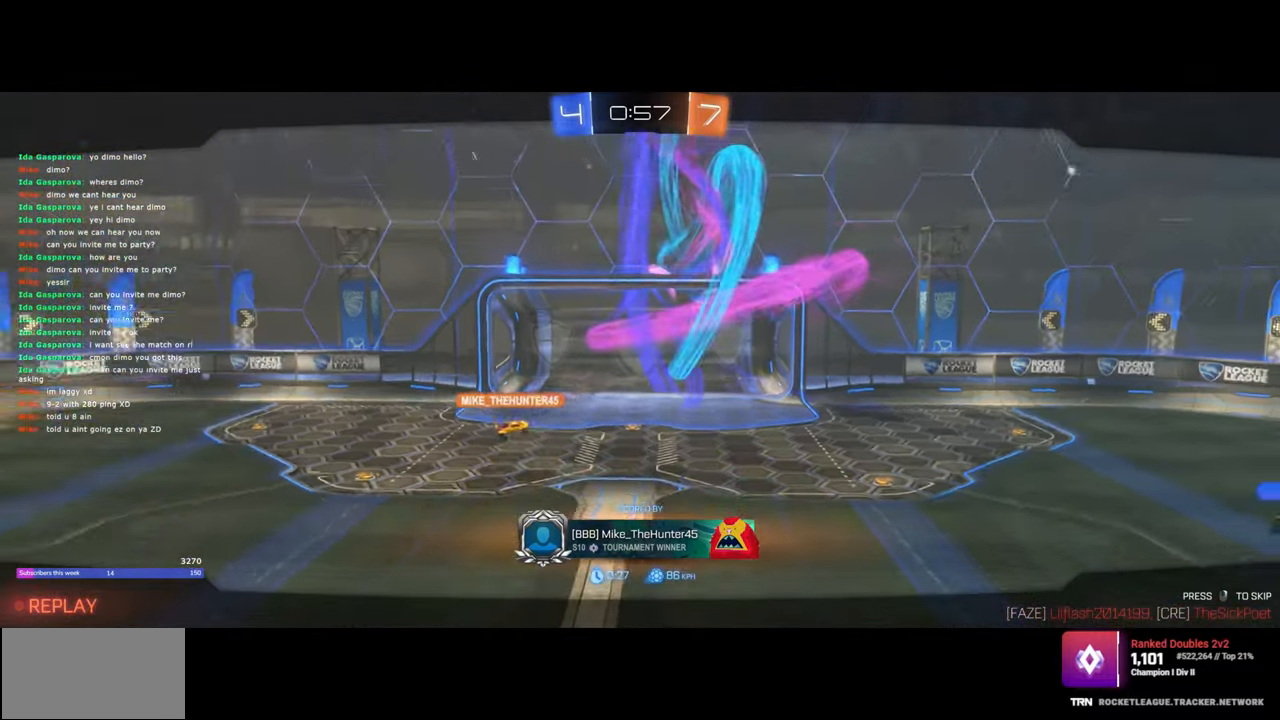
{"keys": ["w"], "mouse": [], "events": []}
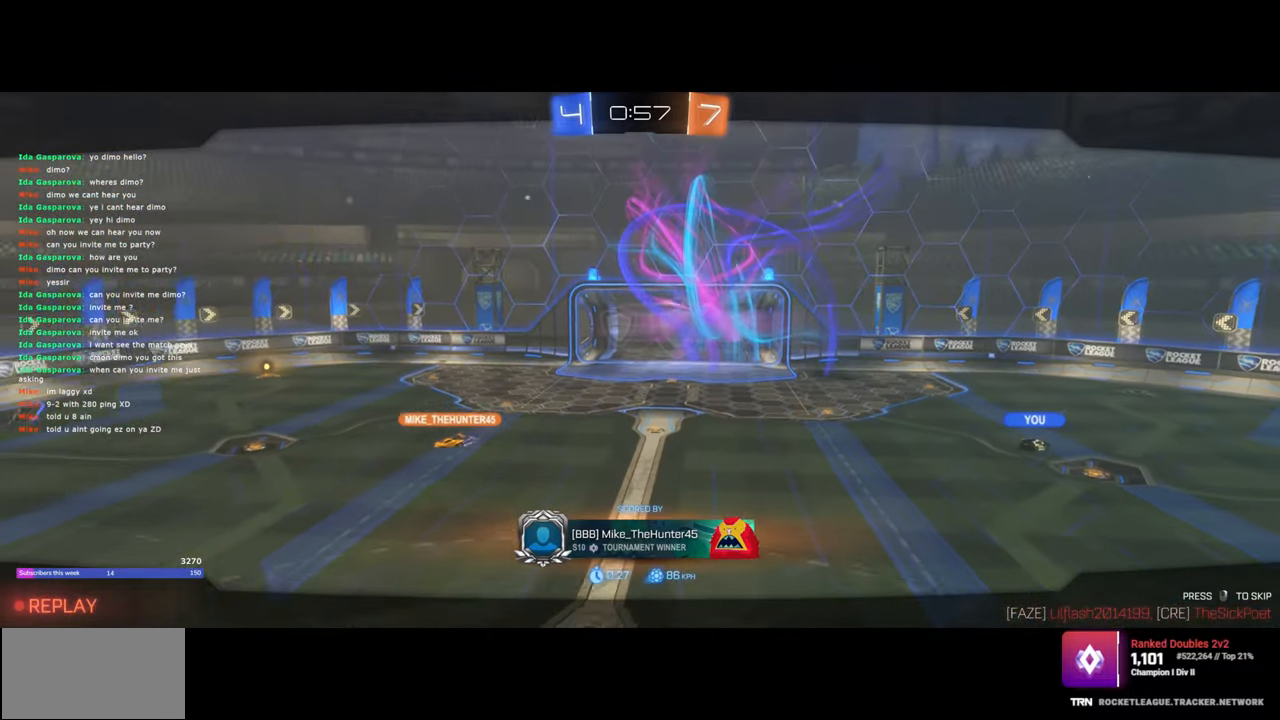
{"keys": ["w"], "mouse": [], "events": []}
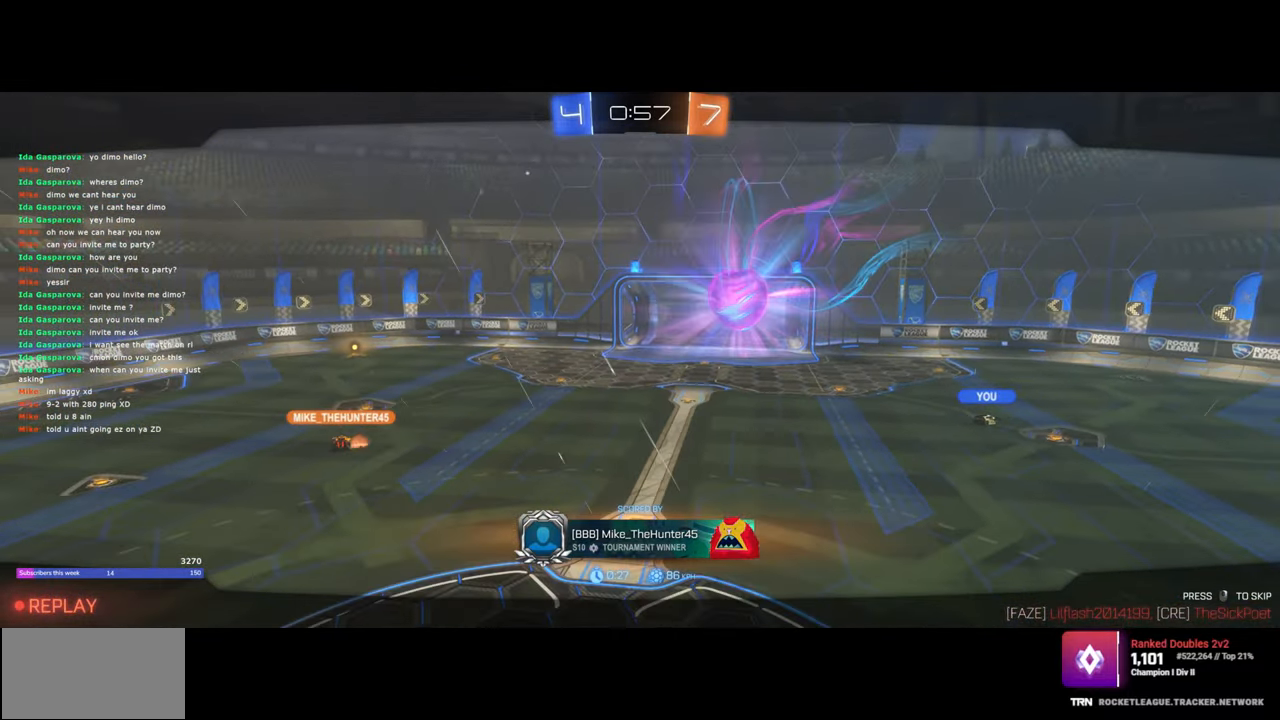
{"keys": ["w"], "mouse": [], "events": []}
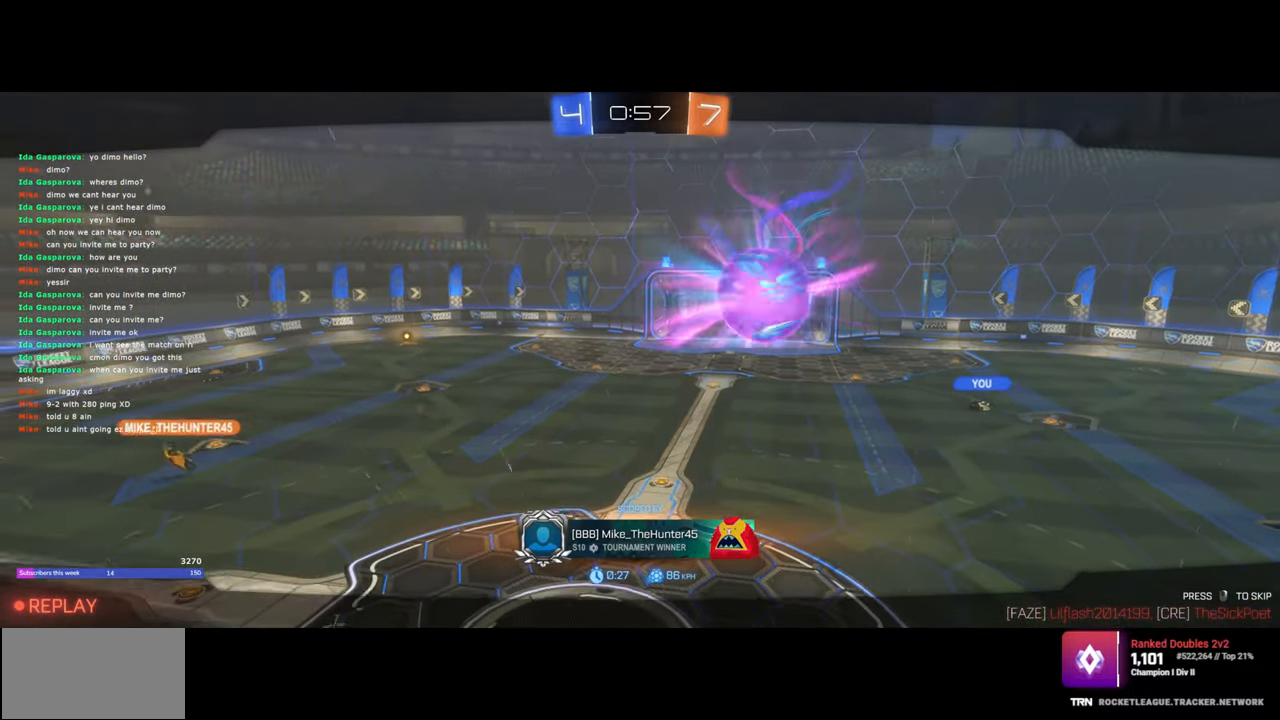
{"keys": ["w"], "mouse": [], "events": []}
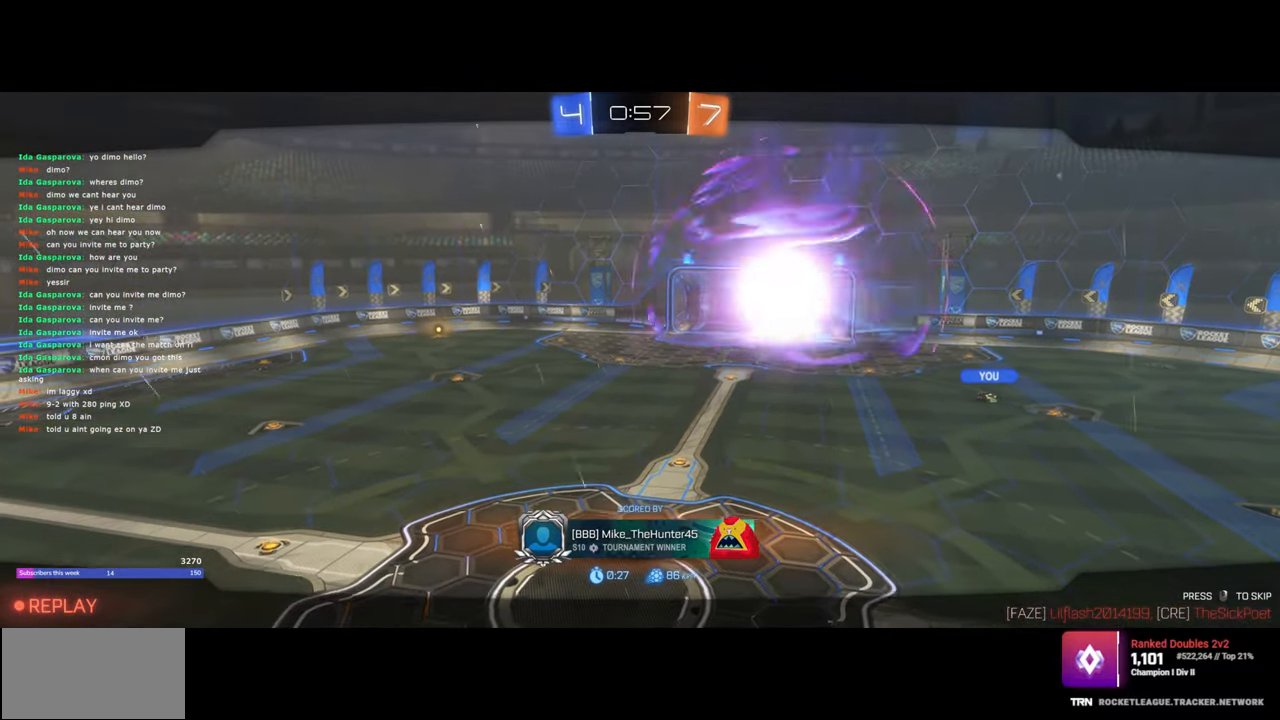
{"keys": ["w"], "mouse": [], "events": []}
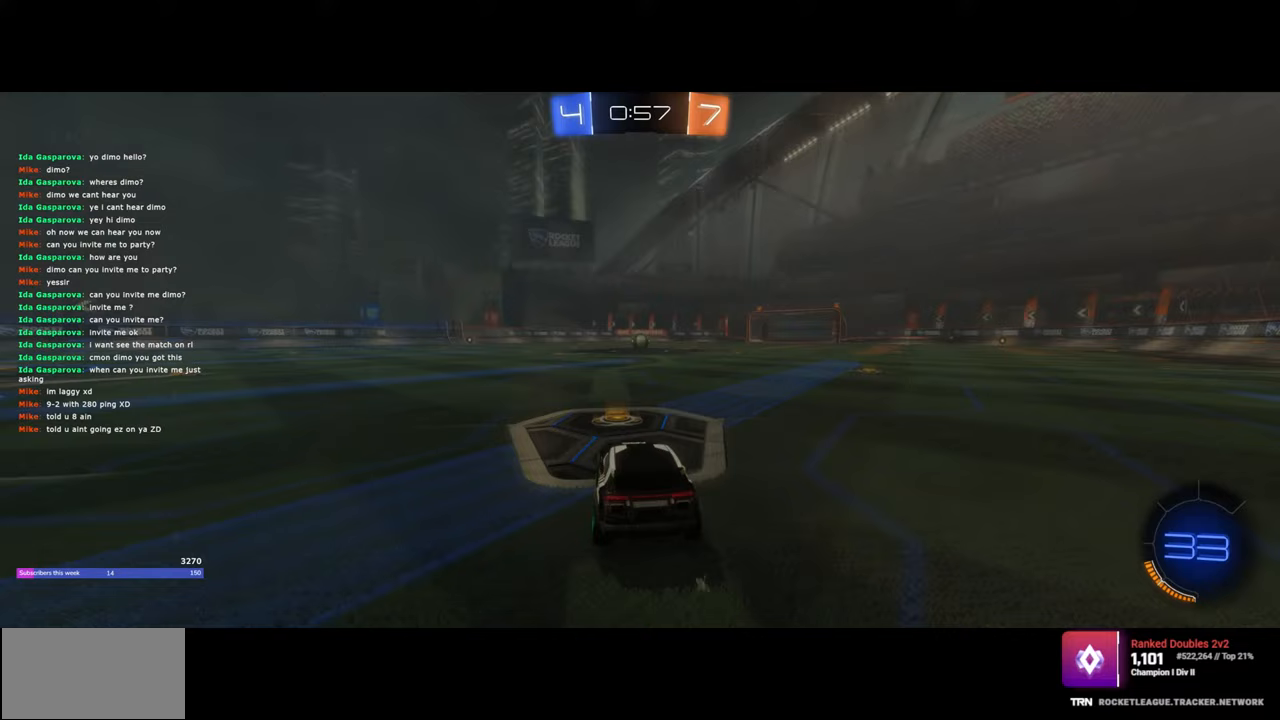
{"keys": ["w"], "mouse": [], "events": []}
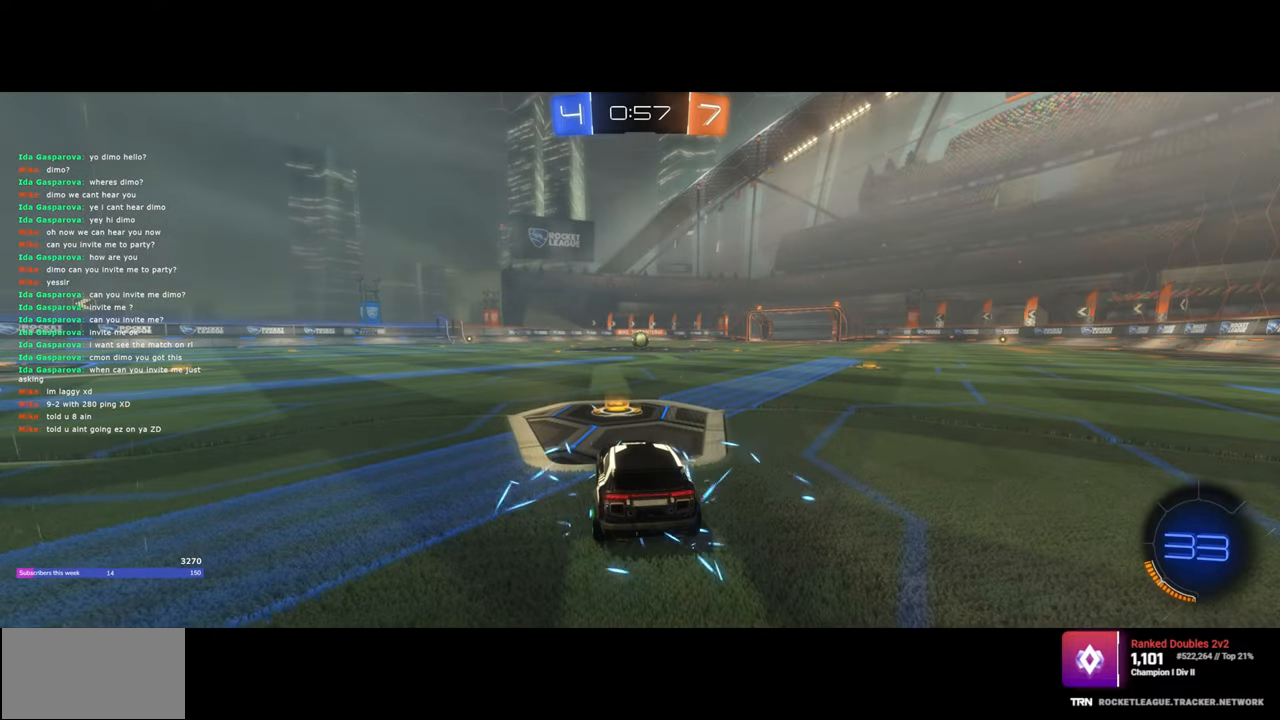
{"keys": ["w"], "mouse": ["left"], "events": [[367, "mouse_left", "down"]]}
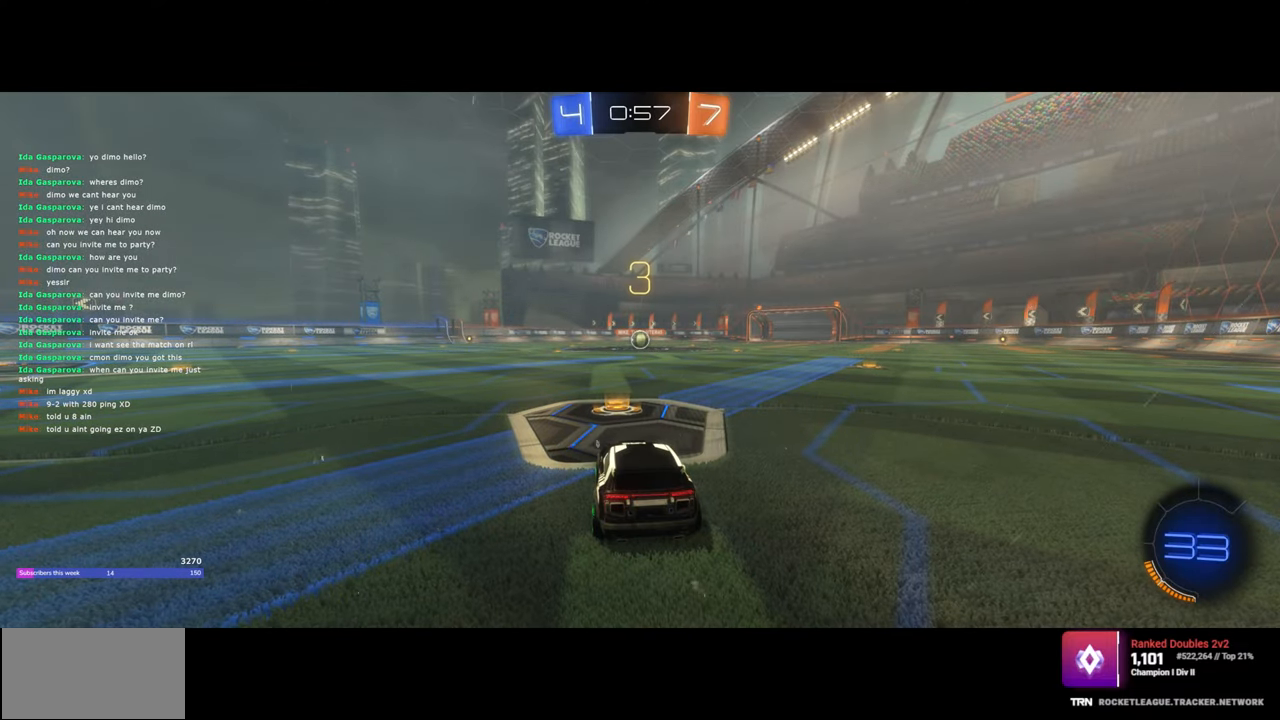
{"keys": ["w"], "mouse": [], "events": [[367, "mouse_left", "up"]]}
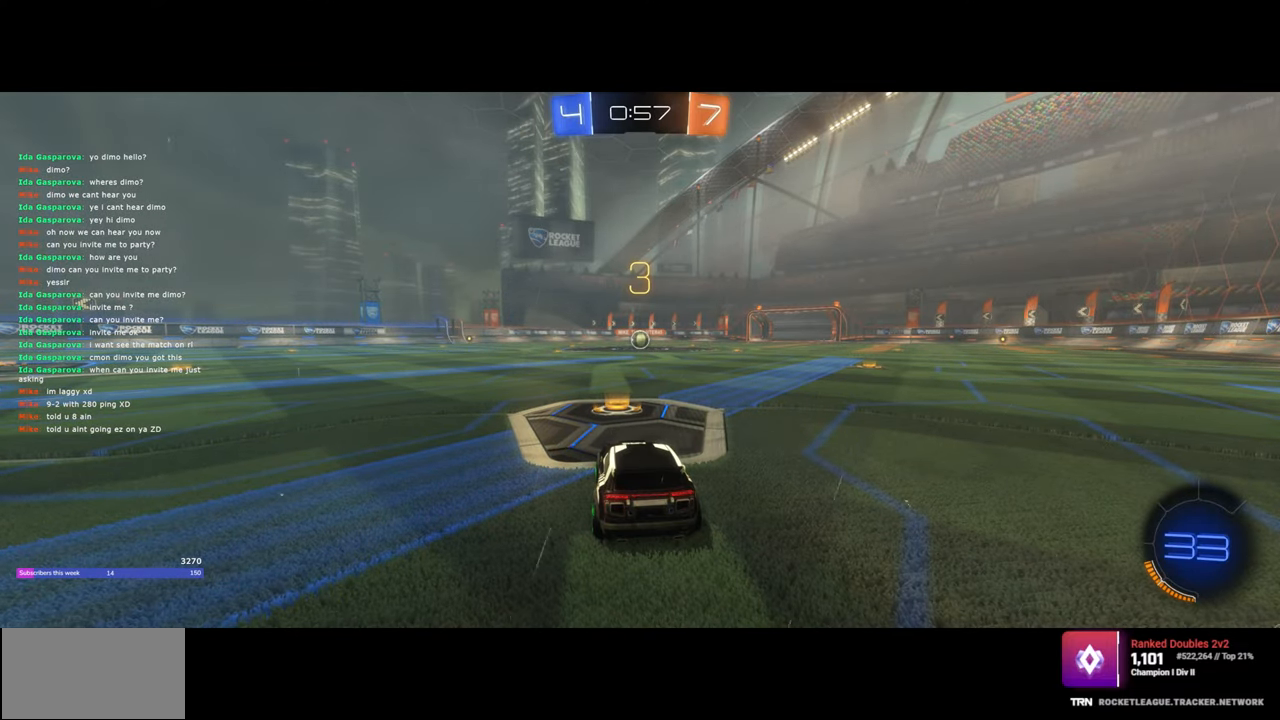
{"keys": ["w"], "mouse": ["left"], "events": [[17, "mouse_left", "down"]]}
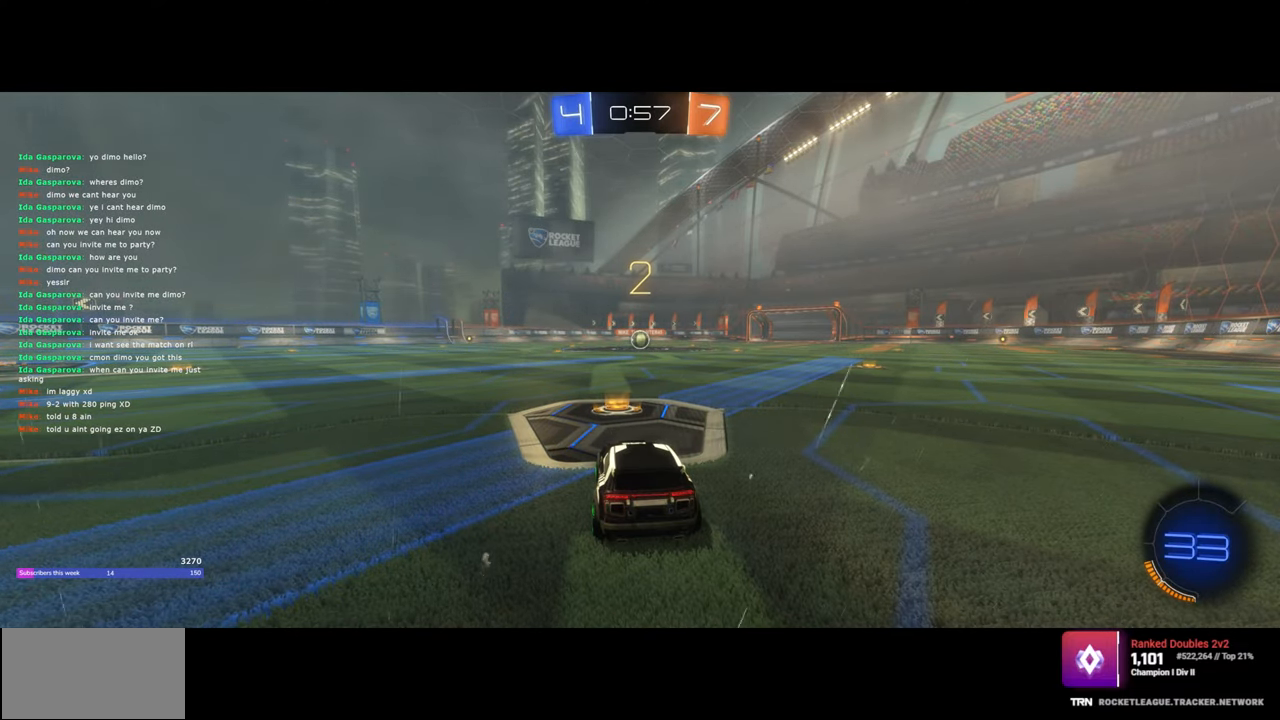
{"keys": ["w"], "mouse": ["left"], "events": []}
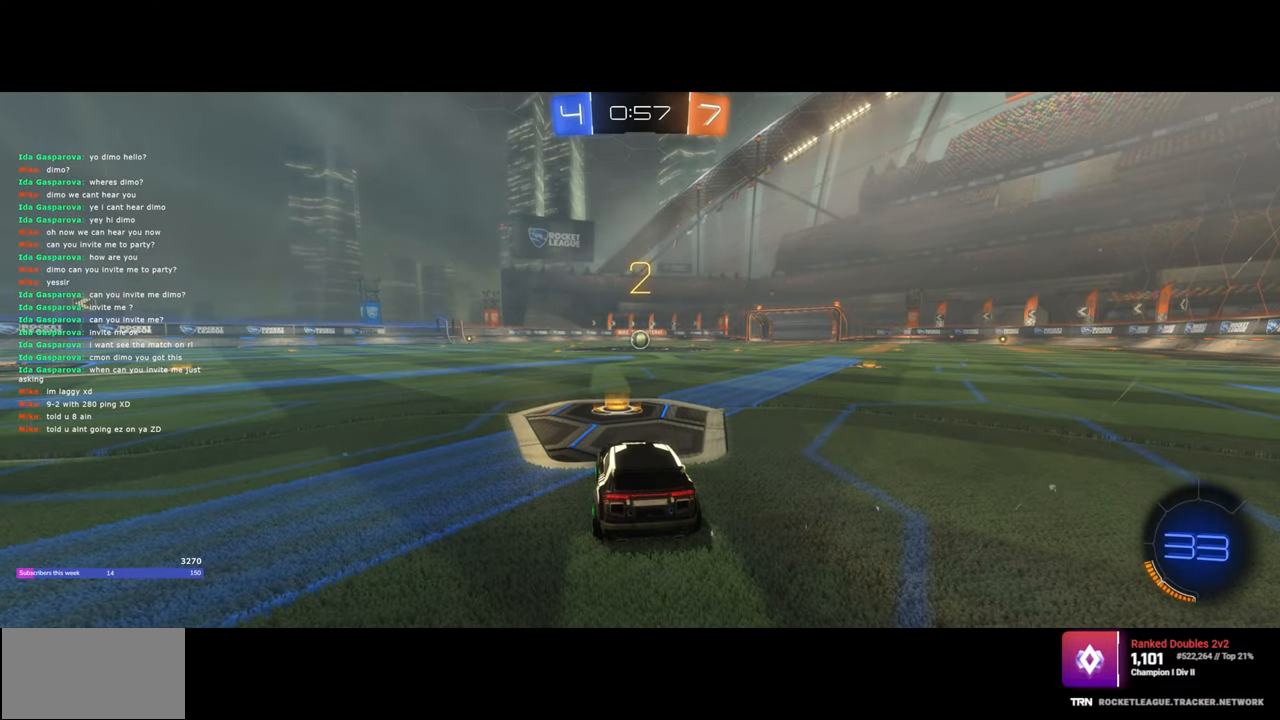
{"keys": ["w"], "mouse": ["left"], "events": []}
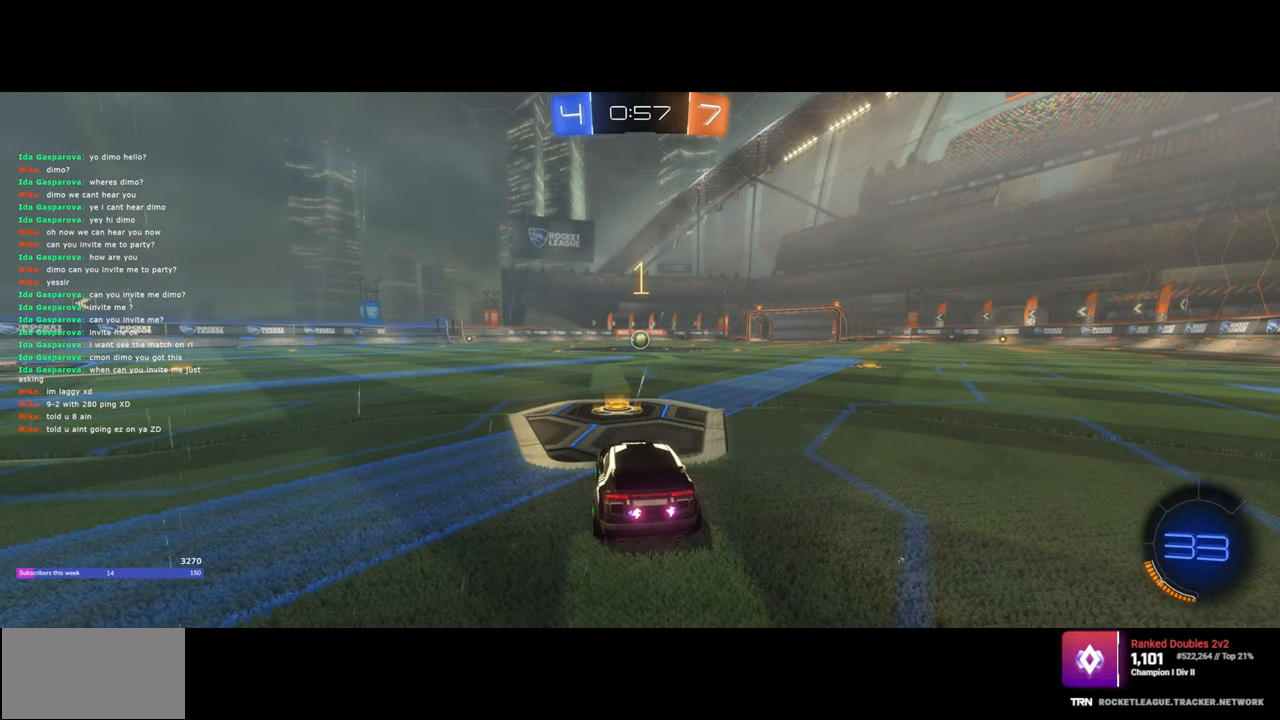
{"keys": ["w"], "mouse": ["left"], "events": []}
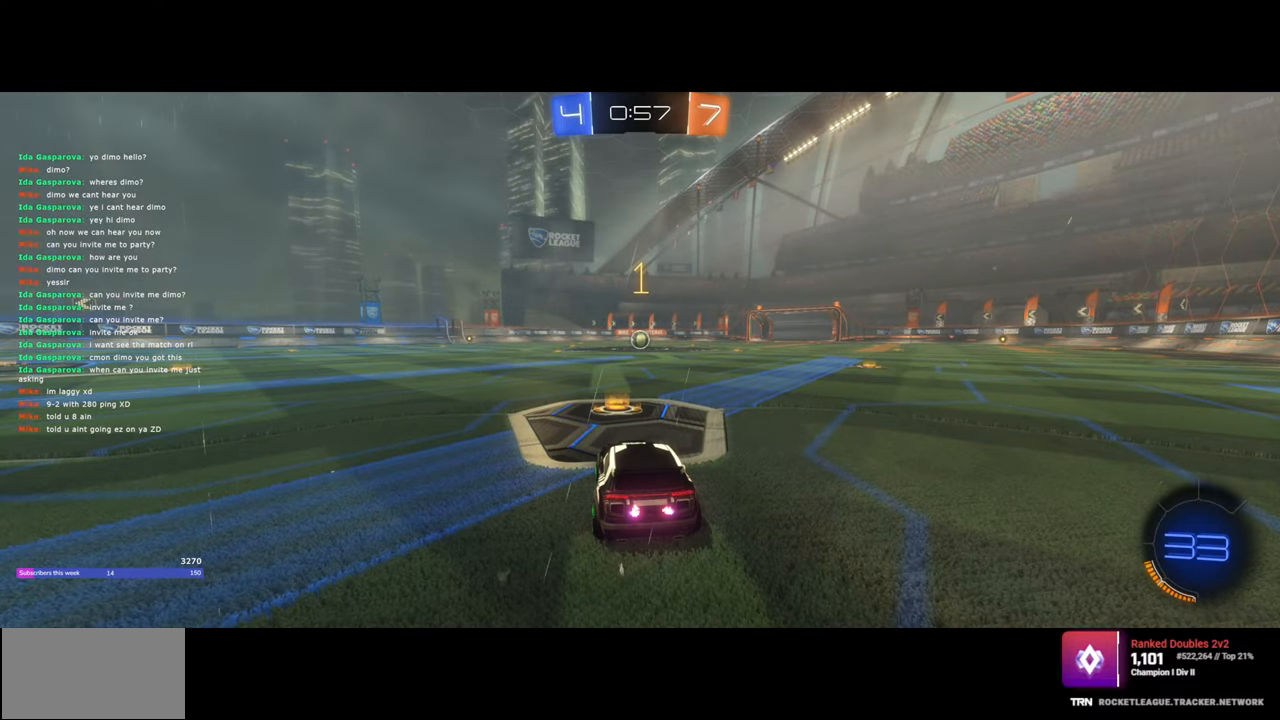
{"keys": ["w"], "mouse": ["left"], "events": []}
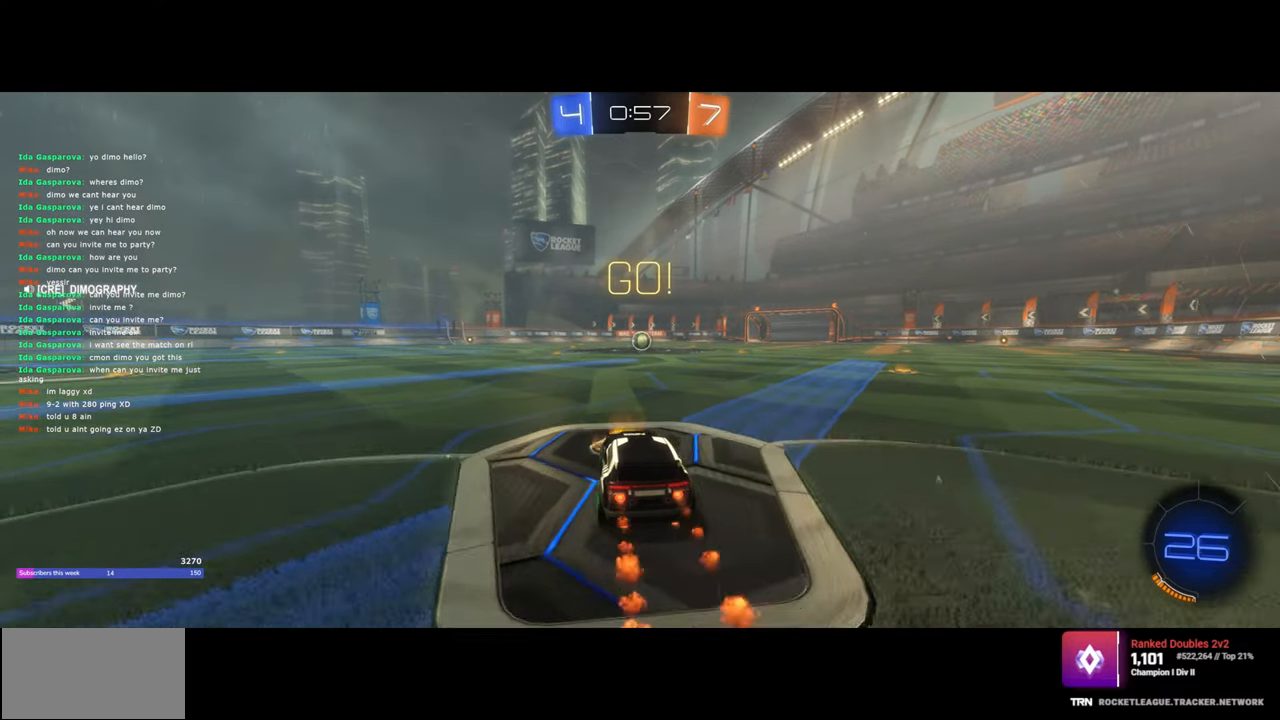
{"keys": ["w"], "mouse": ["left"], "events": []}
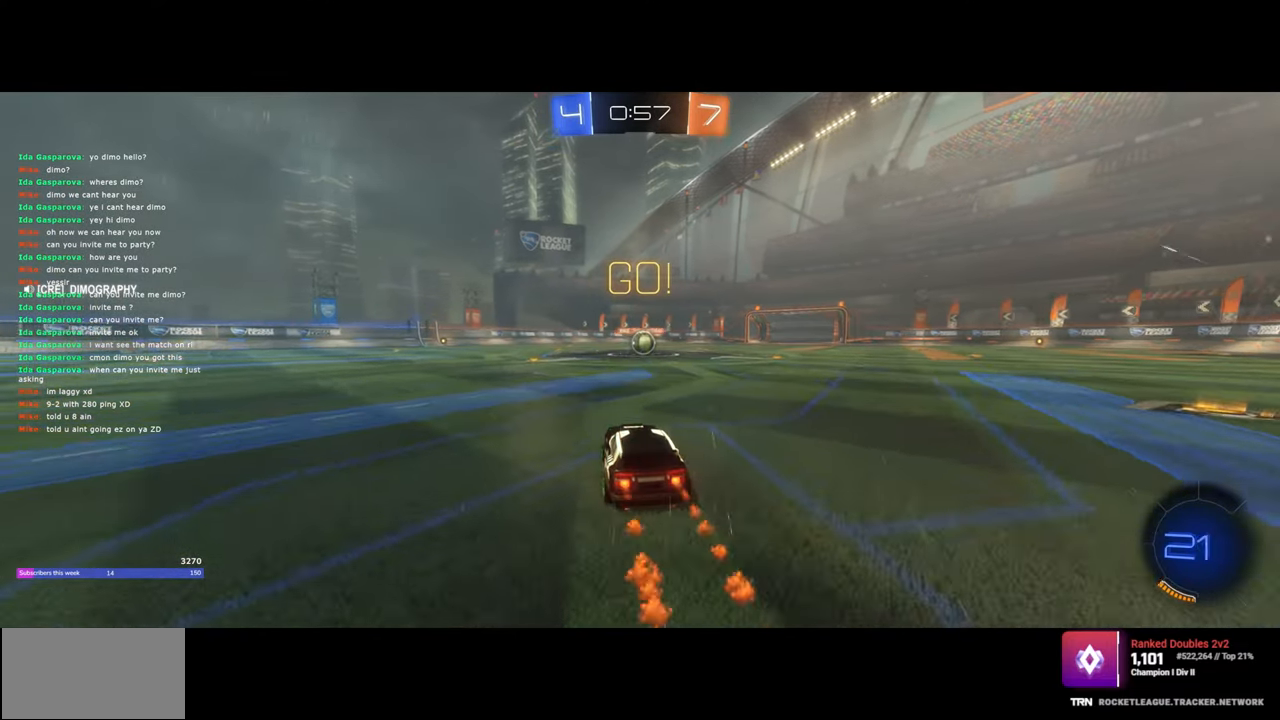
{"keys": ["w"], "mouse": ["left"], "events": [[17, "d", "down"], [83, "d", "up"]]}
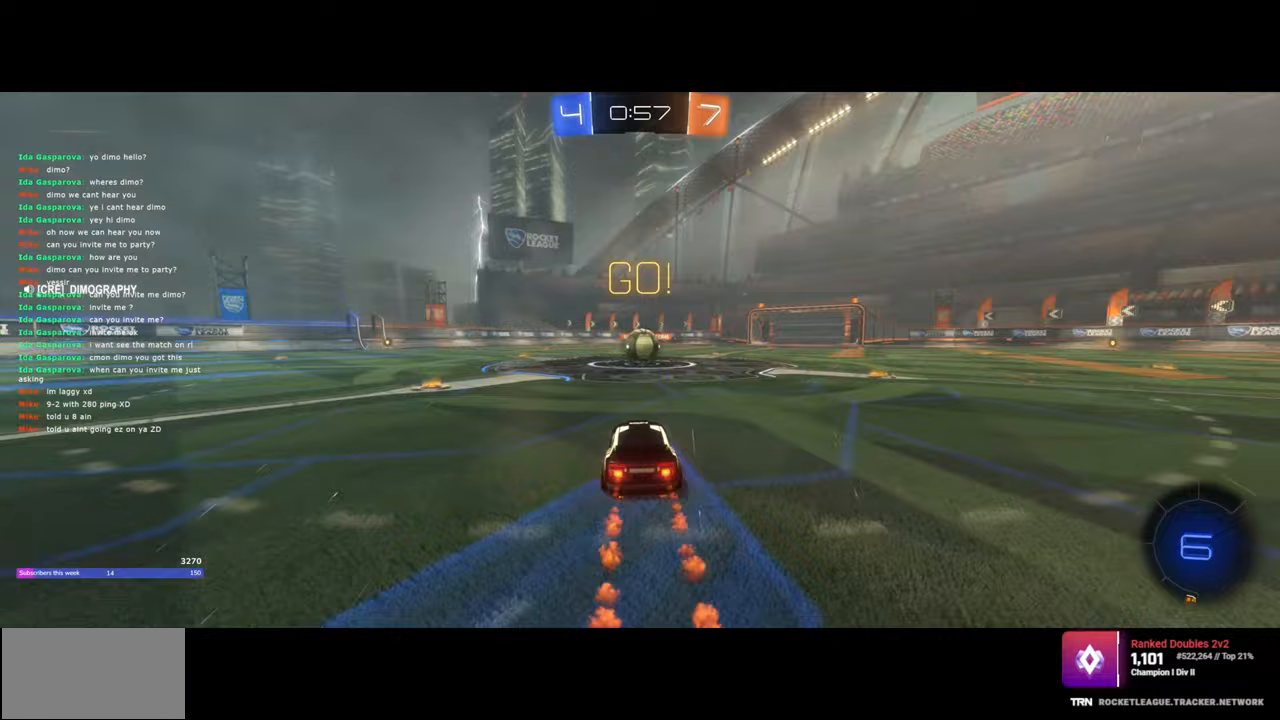
{"keys": ["w"], "mouse": ["left"], "events": [[217, "a", "down"], [250, "mouse_right", "down"], [283, "a", "up"], [333, "mouse_right", "up"], [417, "mouse_right", "down"], [500, "mouse_right", "up"]]}
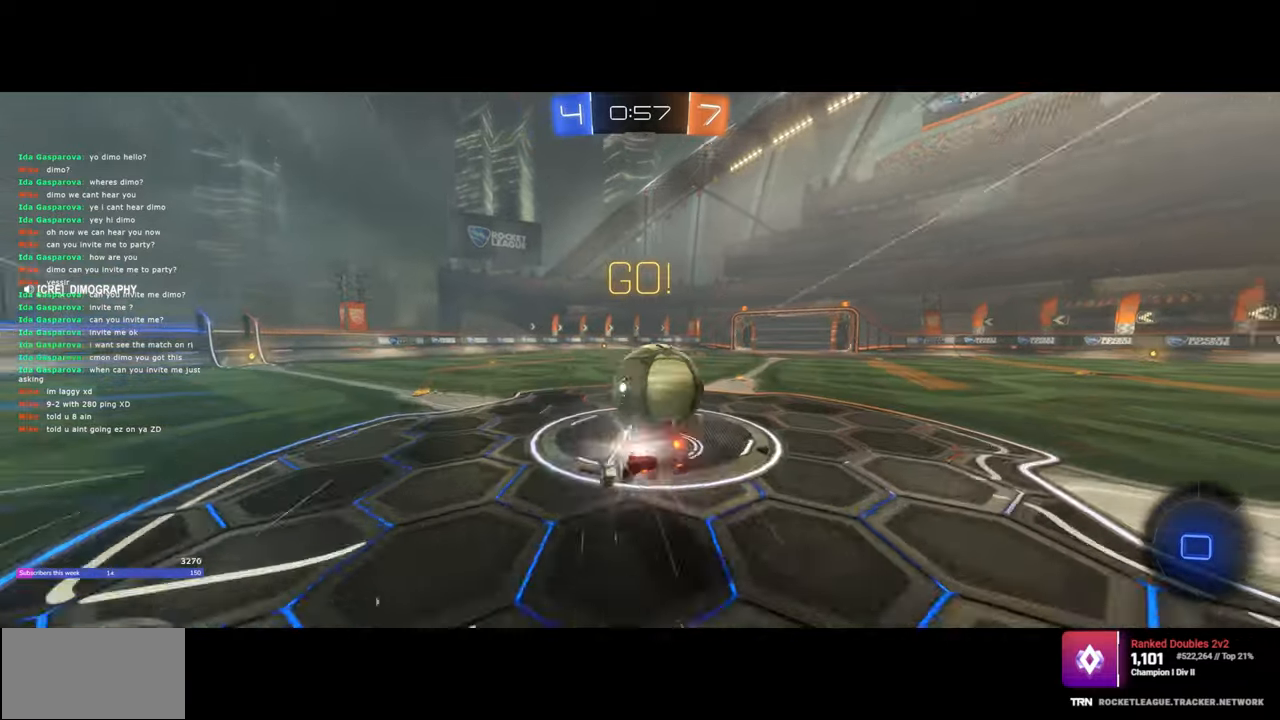
{"keys": ["w"], "mouse": [], "events": [[83, "mouse_right", "down"], [233, "mouse_right", "up"], [283, "mouse_left", "up"]]}
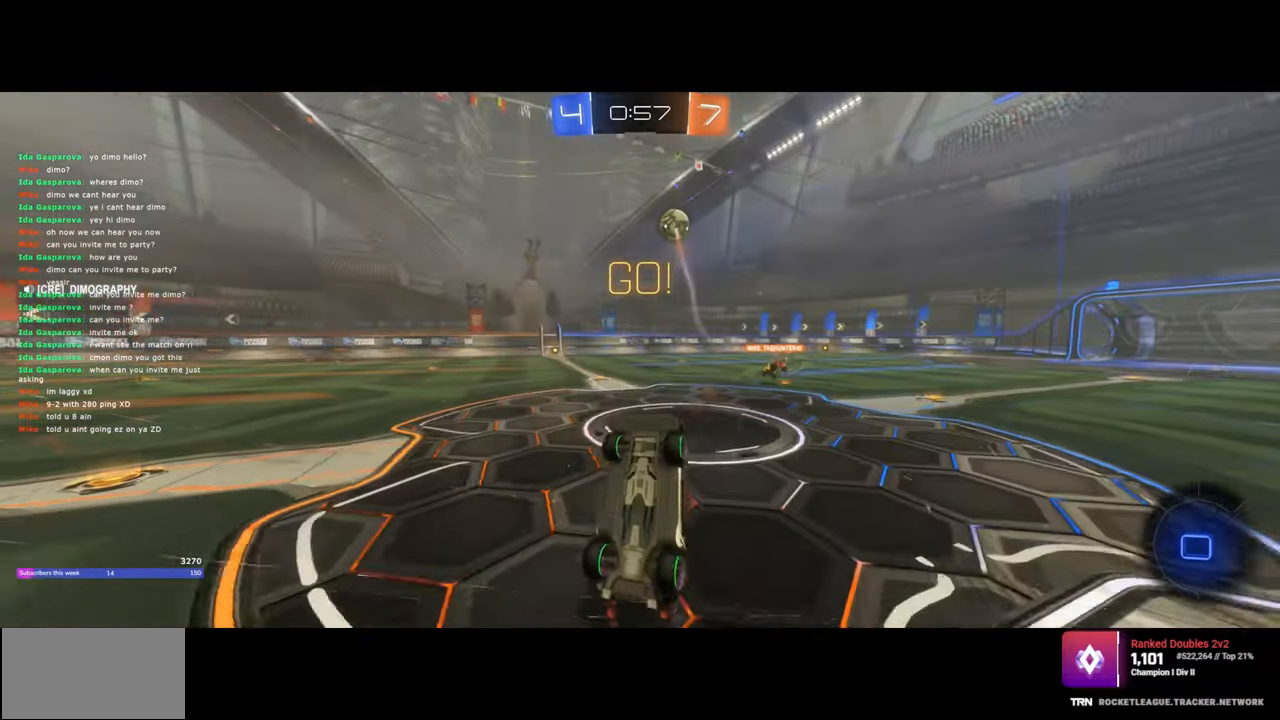
{"keys": ["a", "w"], "mouse": [], "events": [[67, "a", "down"], [183, "a", "up"], [417, "a", "down"]]}
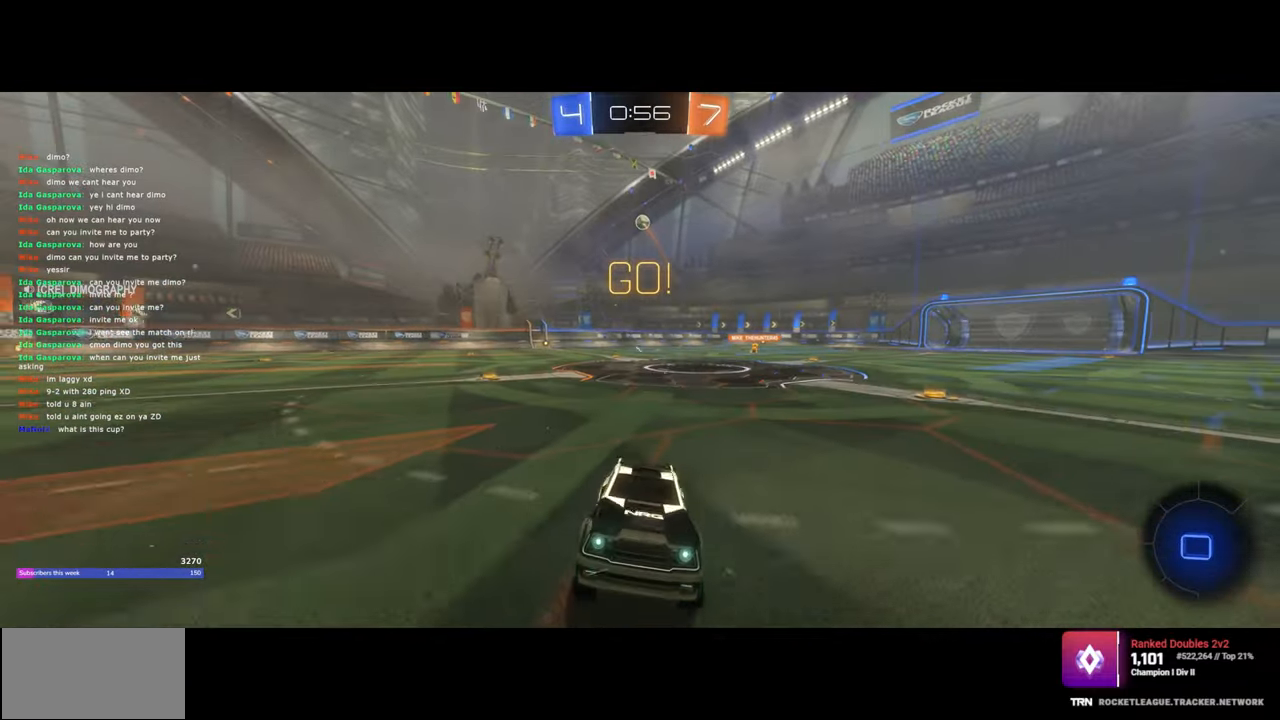
{"keys": ["a", "w"], "mouse": ["left"], "events": [[133, "mouse_left", "down"], [183, "space", "down"], [250, "space", "up"], [333, "mouse_left", "up"], [367, "mouse_left", "down"]]}
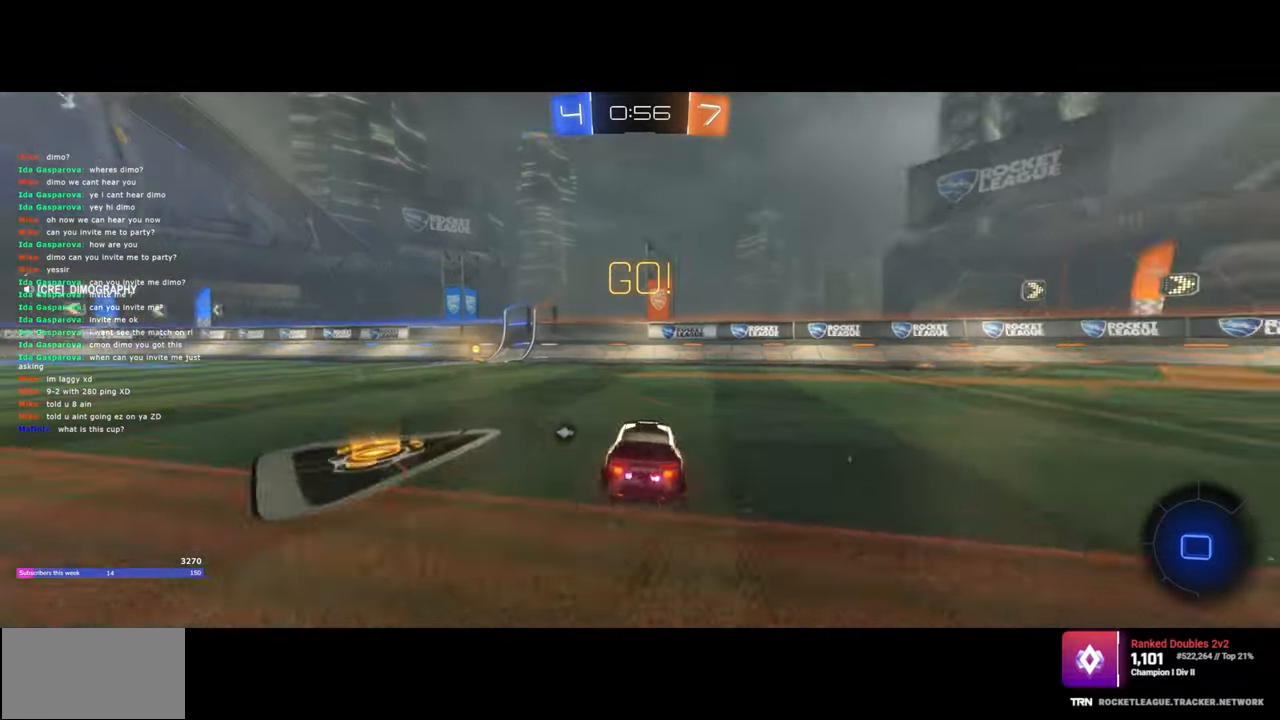
{"keys": ["space", "w"], "mouse": [], "events": [[33, "a", "up"], [167, "mouse_left", "up"], [200, "a", "down"], [217, "a", "up"], [317, "a", "down"], [450, "a", "up"], [500, "space", "down"]]}
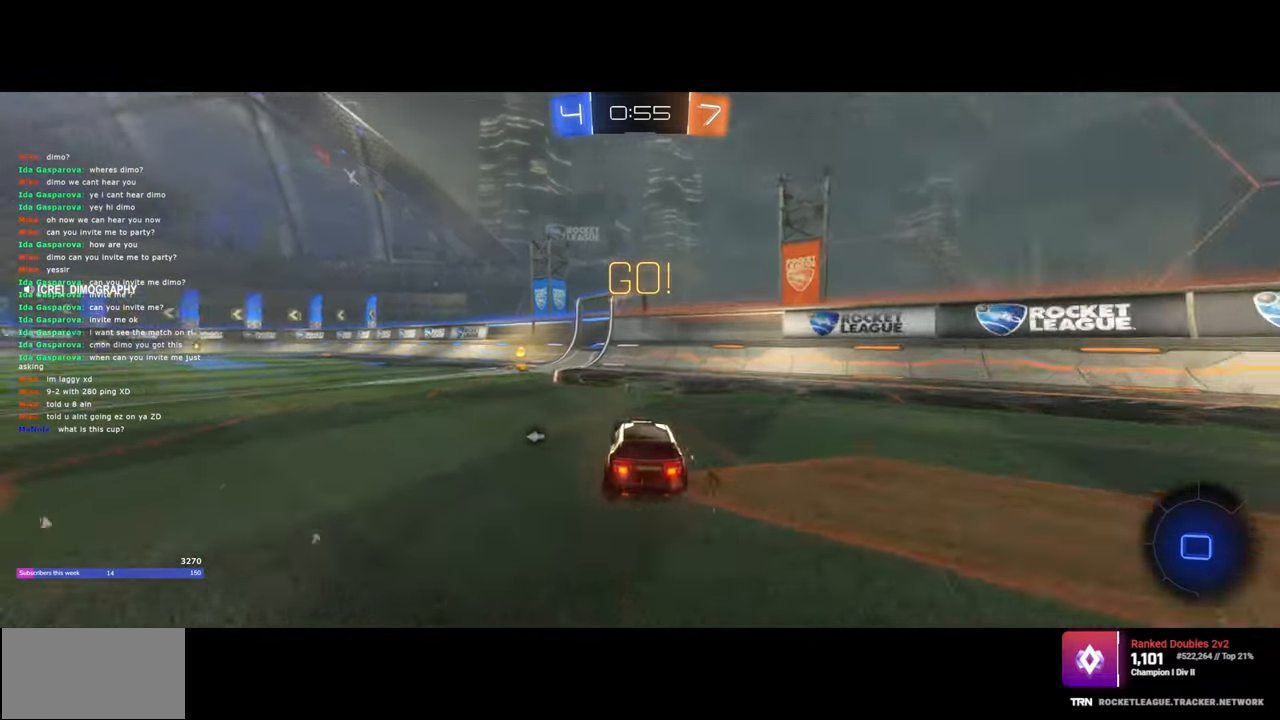
{"keys": ["a", "w"], "mouse": ["left"], "events": [[100, "space", "up"], [200, "a", "down"], [233, "mouse_left", "down"], [283, "a", "up"], [350, "mouse_left", "up"], [367, "a", "down"], [383, "mouse_left", "down"]]}